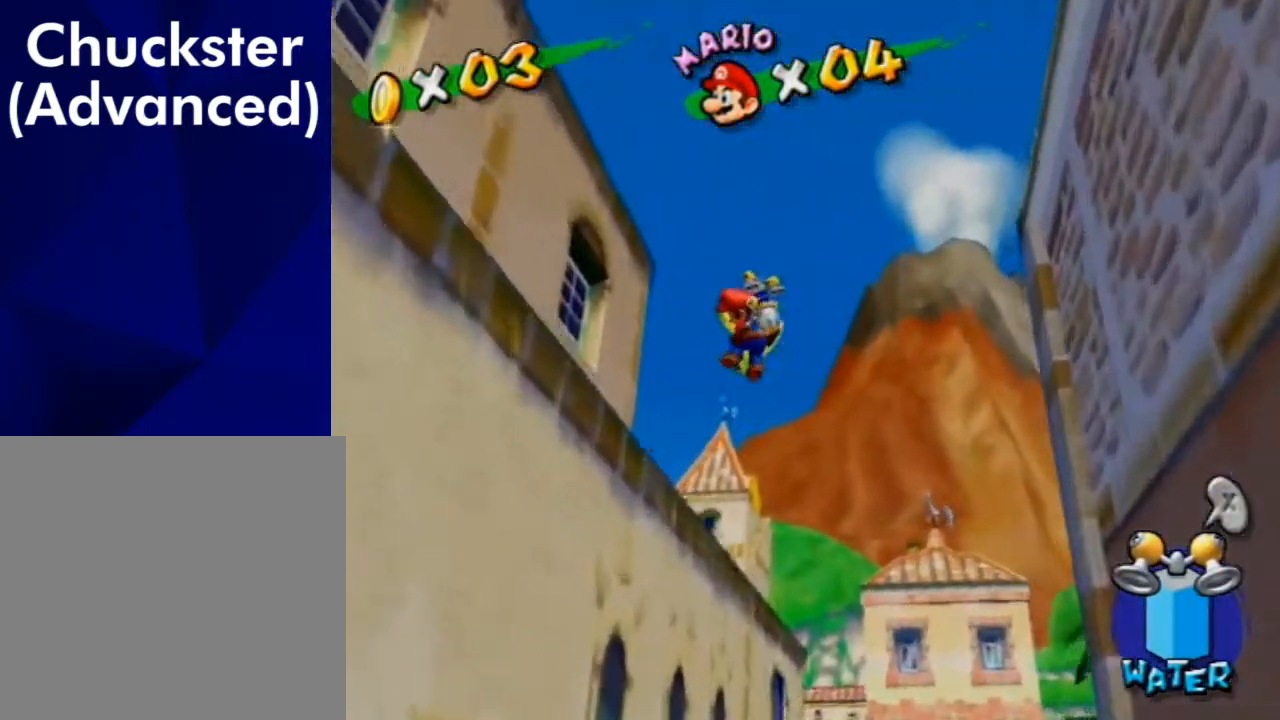
Gameplay with a controller (Nintendo layout); each line is a JSON object with the inputs held at the frame after it. "events" lists button and stick changes between this image and that frame as [ms after this image, input, new state], when the widget could be followed in between. Not read: L3 R1 R2 R3.
{"buttons": [], "left_stick": "up-left", "right_stick": "down-right", "events": [[33, "right_stick", "right"], [167, "left_stick", "up-right"], [233, "right_stick", "down-right"], [300, "left_stick", "up"], [400, "left_stick", "up-left"]]}
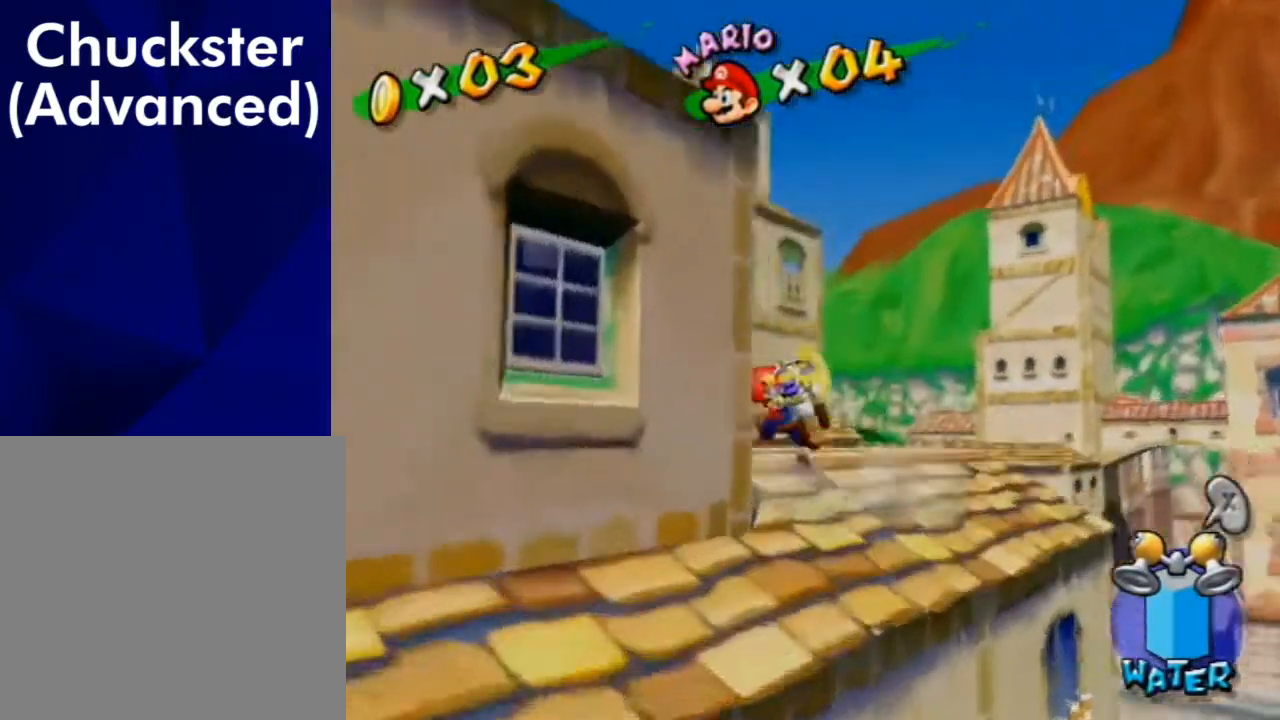
{"buttons": [], "left_stick": "up", "right_stick": "center", "events": [[367, "right_stick", "center"], [500, "left_stick", "up"]]}
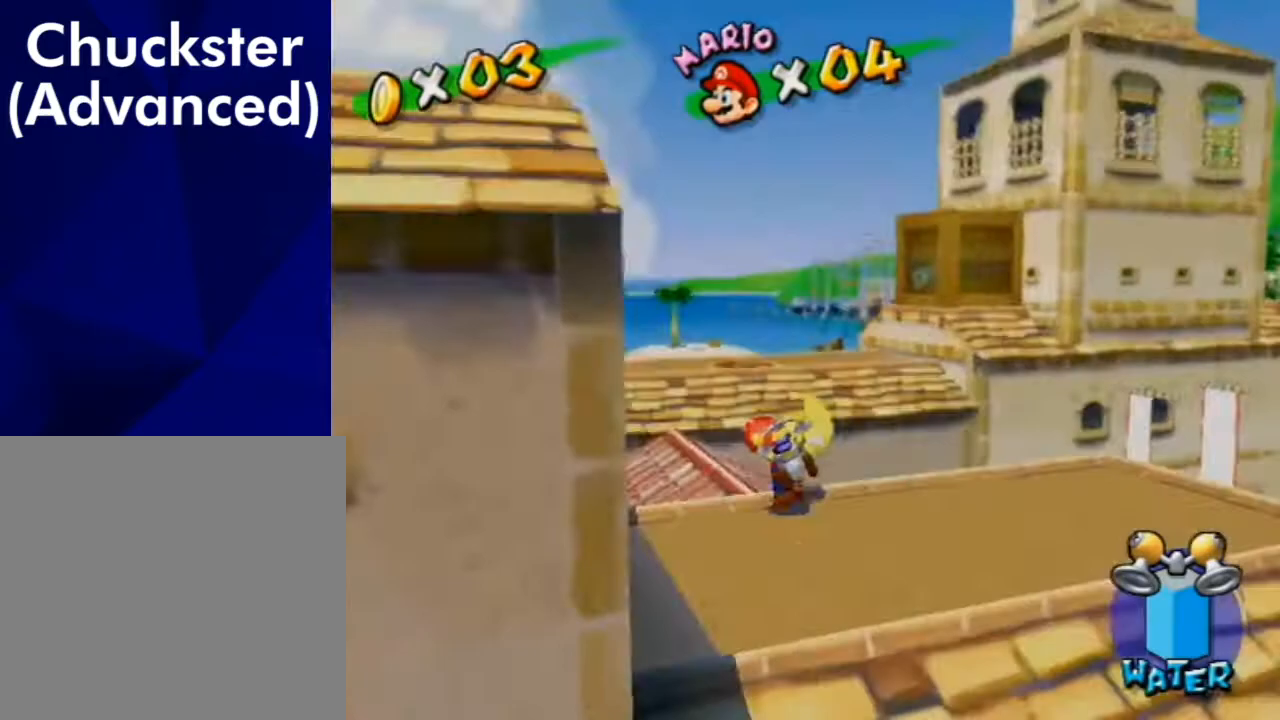
{"buttons": [], "left_stick": "up", "right_stick": "center", "events": [[167, "right_stick", "left"], [267, "right_stick", "center"]]}
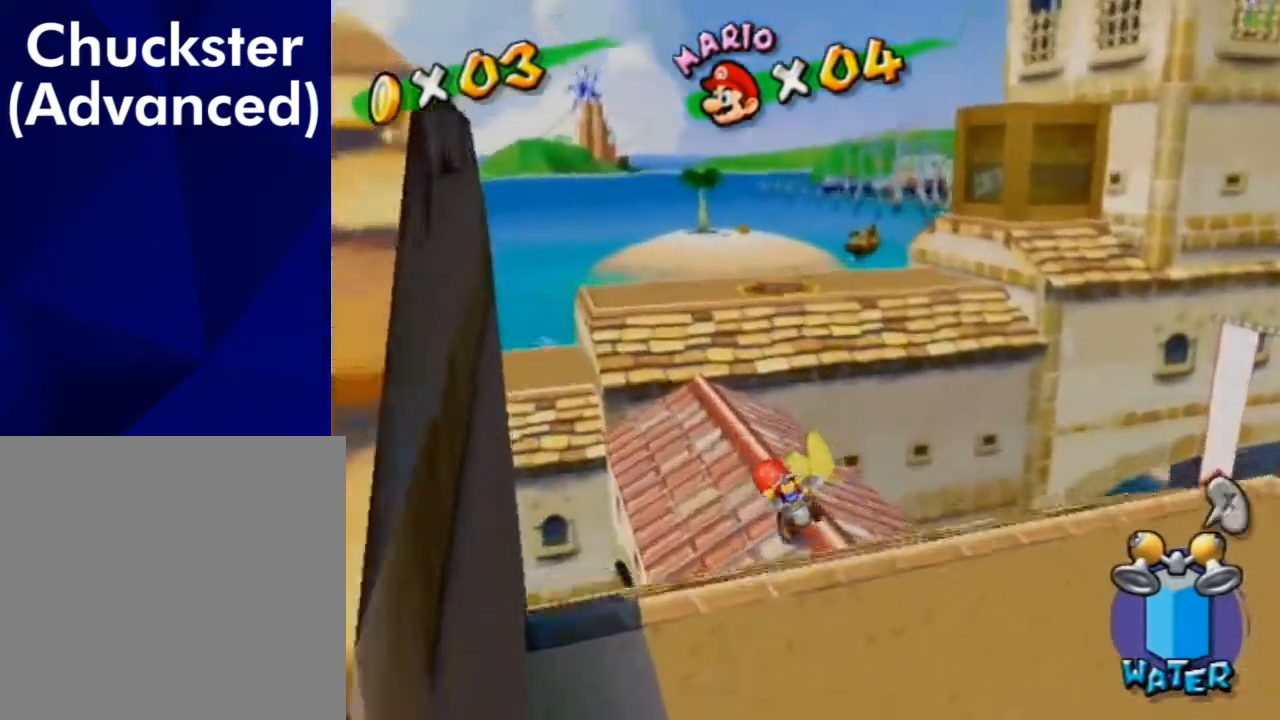
{"buttons": ["A"], "left_stick": "up-left", "right_stick": "center", "events": [[100, "right_stick", "left"], [233, "right_stick", "center"], [400, "A", "down"], [500, "left_stick", "up-left"]]}
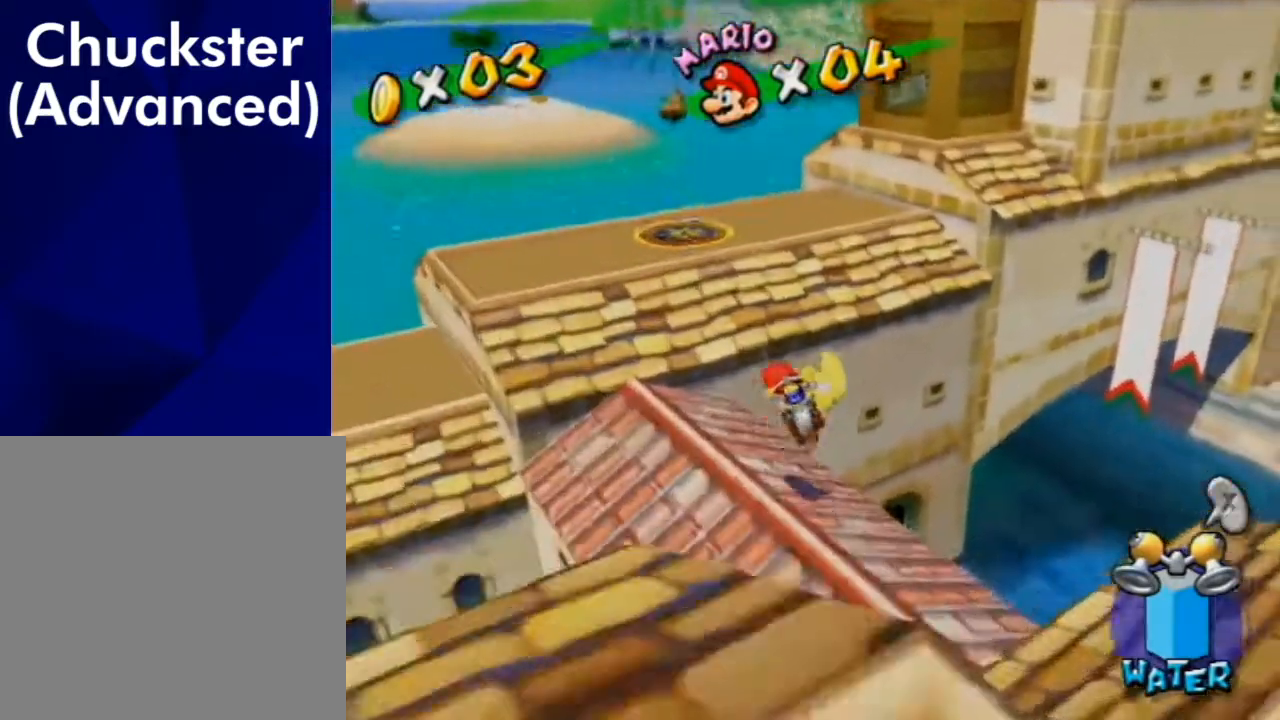
{"buttons": [], "left_stick": "up", "right_stick": "left", "events": [[133, "A", "up"], [267, "right_stick", "left"], [400, "left_stick", "up"]]}
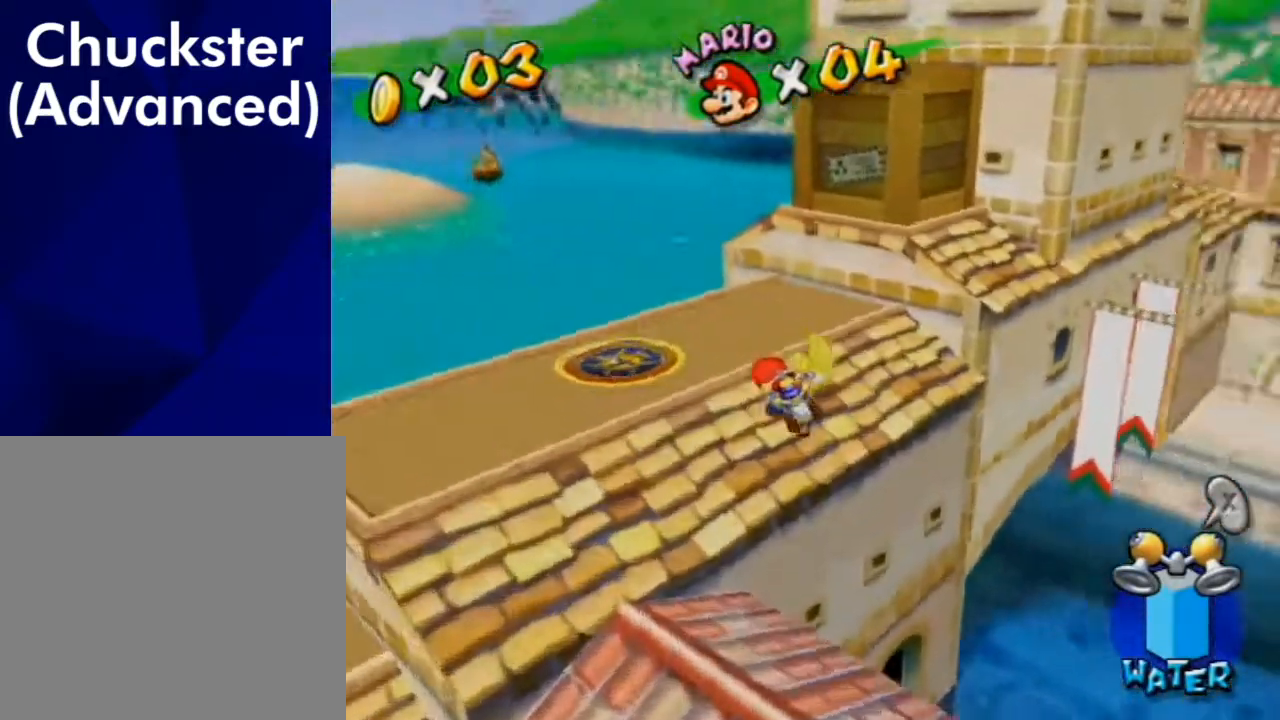
{"buttons": [], "left_stick": "up", "right_stick": "center", "events": [[67, "right_stick", "center"], [133, "left_stick", "down-left"], [200, "left_stick", "down-right"], [300, "left_stick", "up"], [367, "A", "down"], [467, "A", "up"]]}
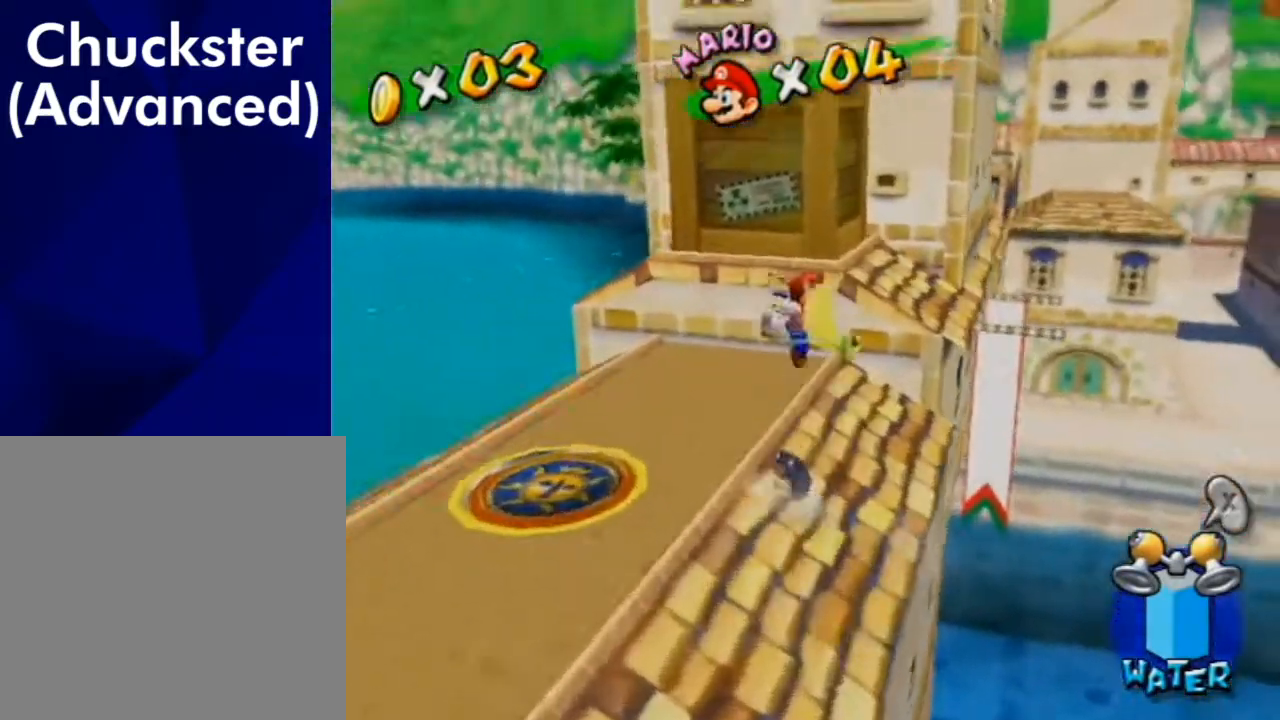
{"buttons": [], "left_stick": "down-right", "right_stick": "center", "events": [[267, "left_stick", "down"], [500, "left_stick", "down-right"]]}
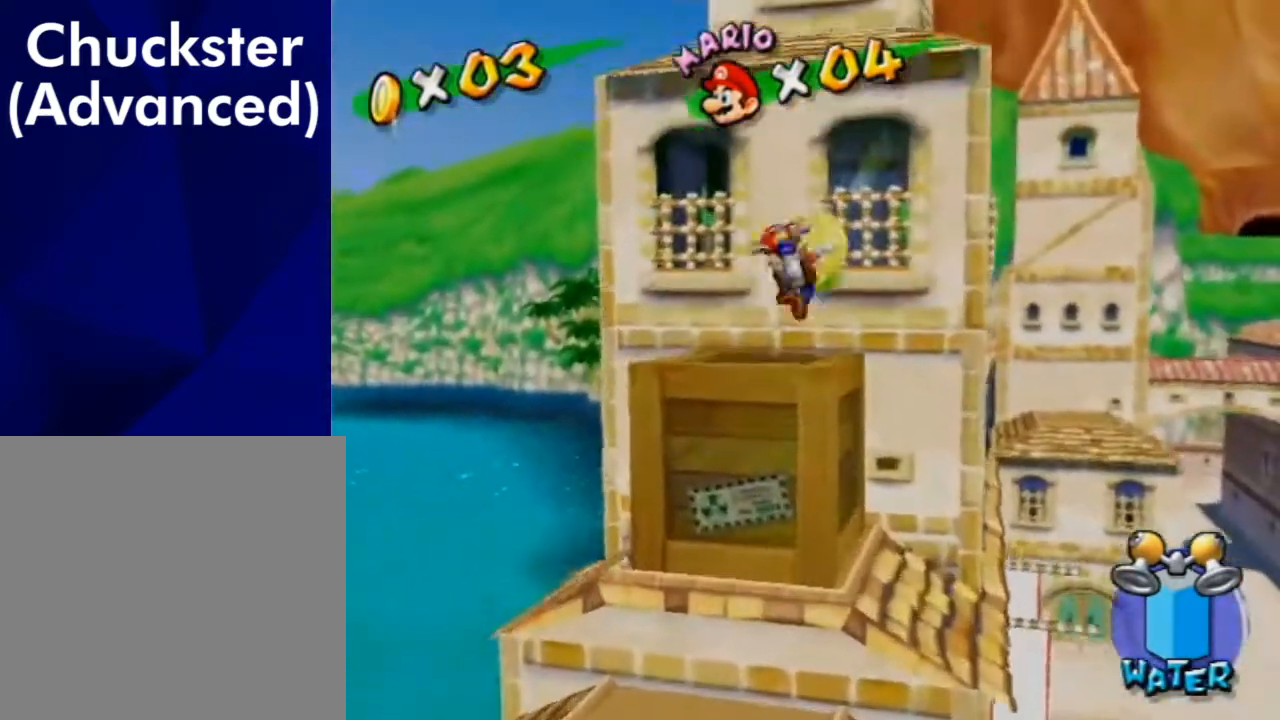
{"buttons": ["A"], "left_stick": "up-left", "right_stick": "center", "events": [[100, "left_stick", "up-right"], [300, "left_stick", "down-left"], [367, "left_stick", "right"], [500, "A", "down"], [500, "left_stick", "up-left"]]}
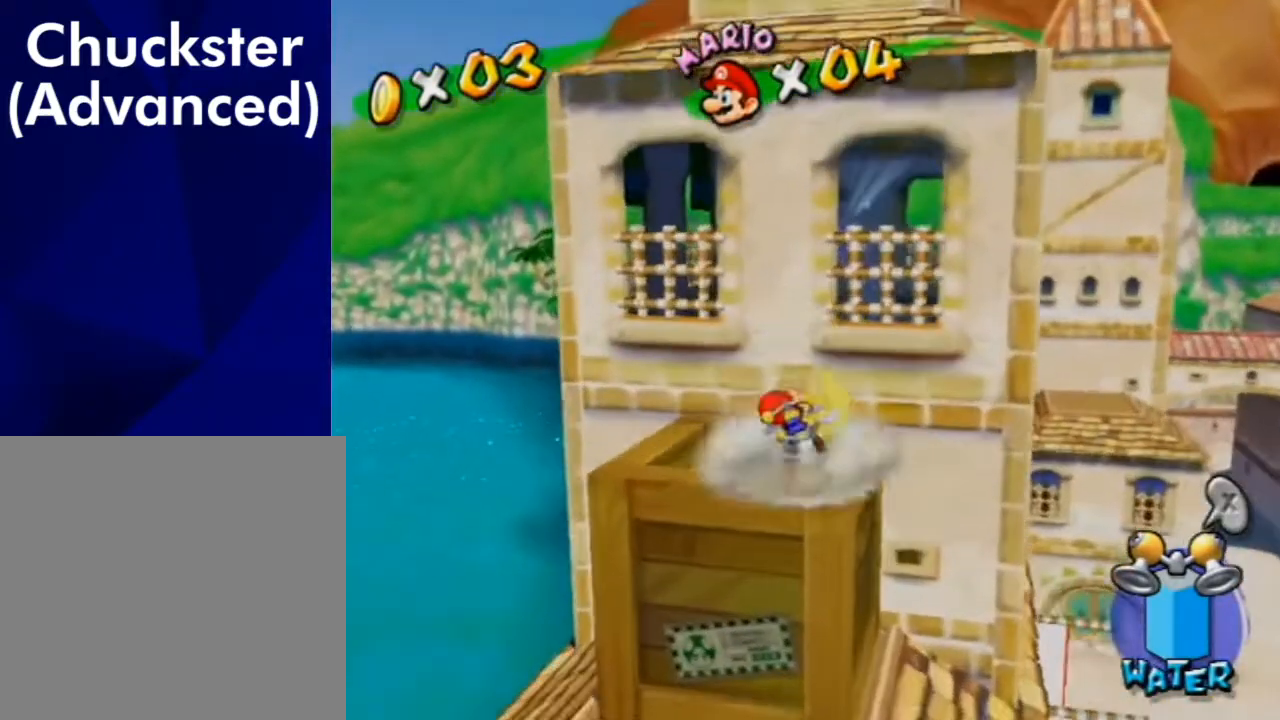
{"buttons": [], "left_stick": "up-right", "right_stick": "center", "events": [[33, "left_stick", "left"], [133, "left_stick", "down"], [233, "A", "up"], [233, "left_stick", "right"], [300, "X", "down"], [300, "left_stick", "up-right"], [400, "X", "up"]]}
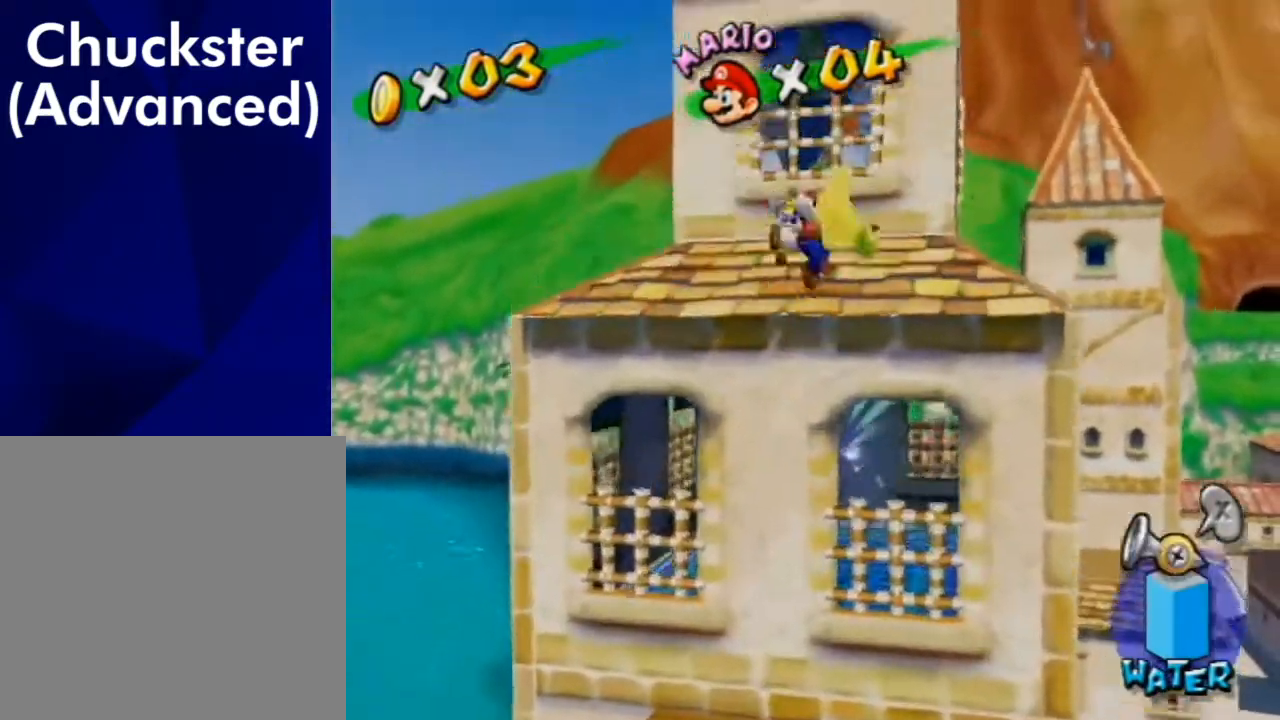
{"buttons": [], "left_stick": "up", "right_stick": "center", "events": [[67, "right_stick", "up-left"], [100, "left_stick", "up"], [167, "right_stick", "center"]]}
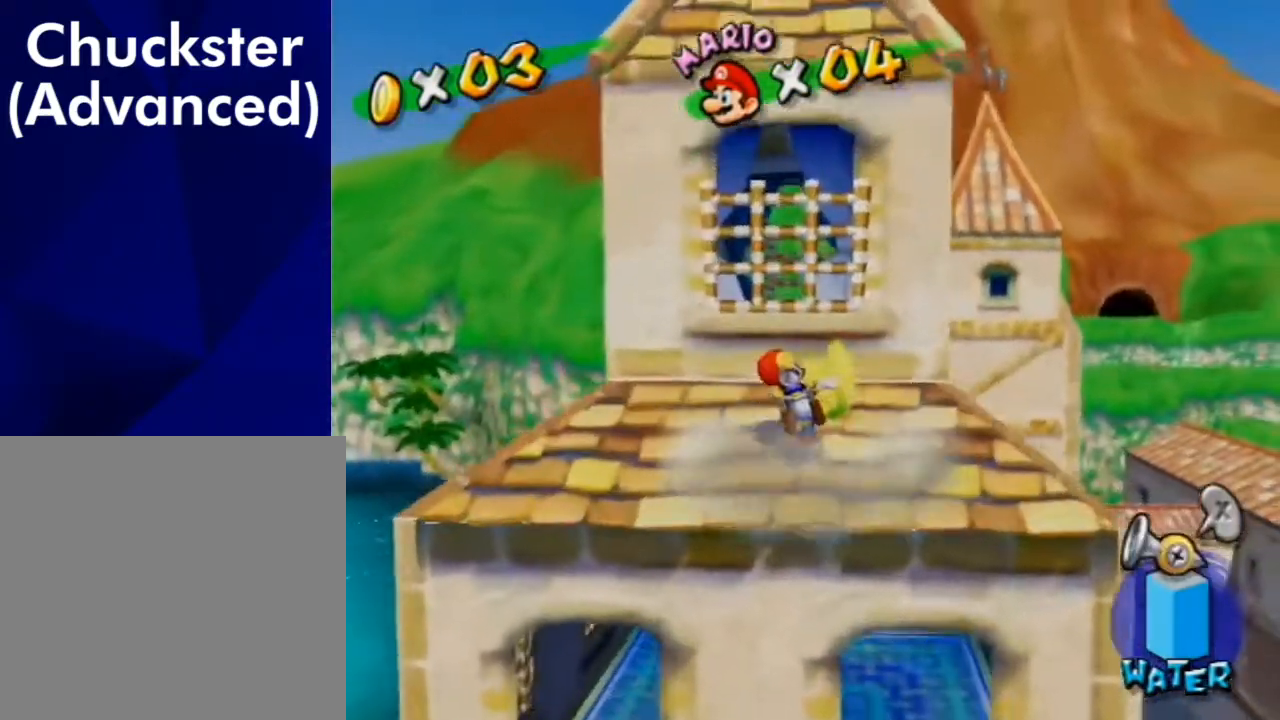
{"buttons": [], "left_stick": "center", "right_stick": "center", "events": [[67, "left_stick", "center"]]}
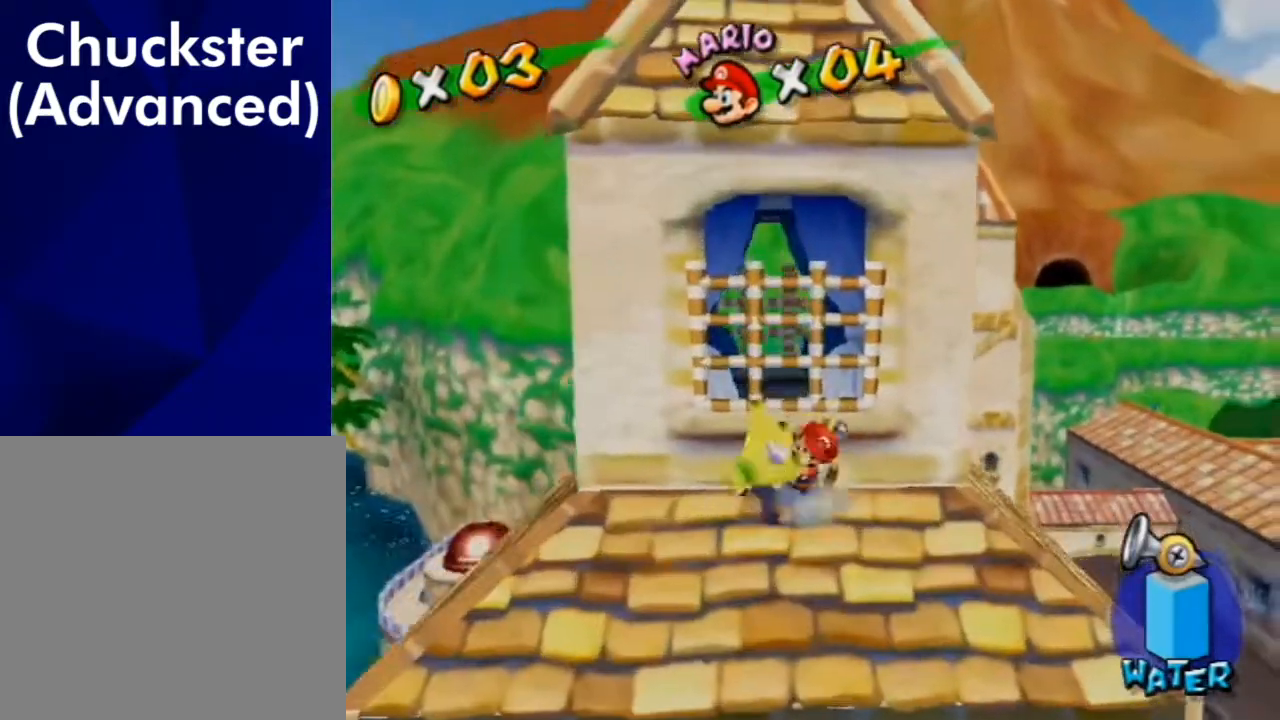
{"buttons": ["A"], "left_stick": "center", "right_stick": "center", "events": [[467, "A", "down"]]}
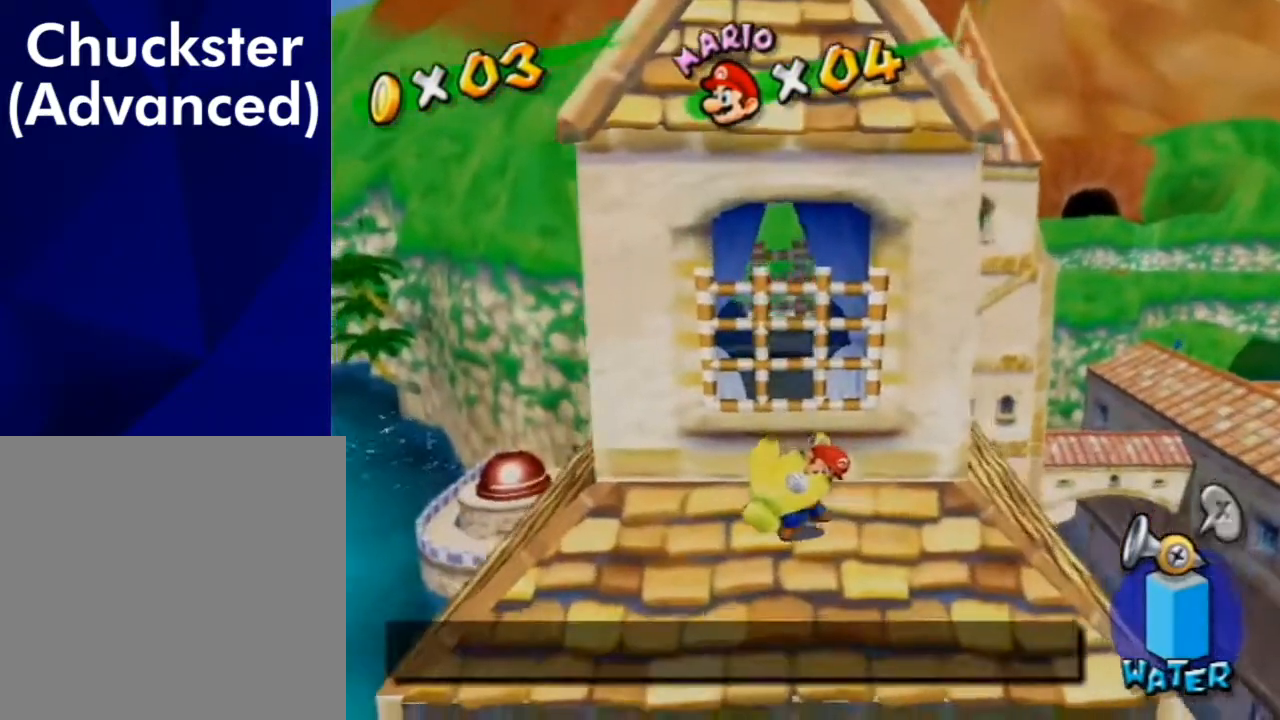
{"buttons": ["B"], "left_stick": "up", "right_stick": "center", "events": [[33, "left_stick", "up"], [333, "B", "down"], [500, "A", "up"]]}
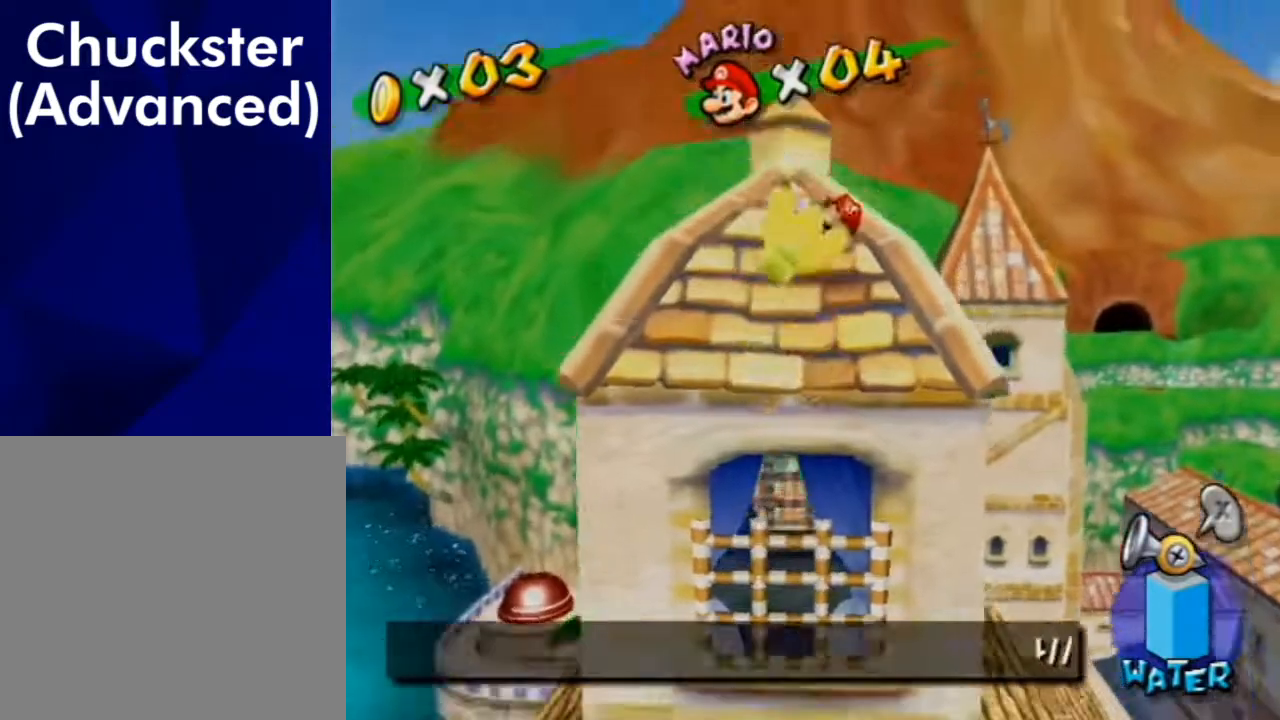
{"buttons": [], "left_stick": "down-left", "right_stick": "center", "events": [[33, "left_stick", "center"], [100, "B", "up"], [433, "left_stick", "down-left"]]}
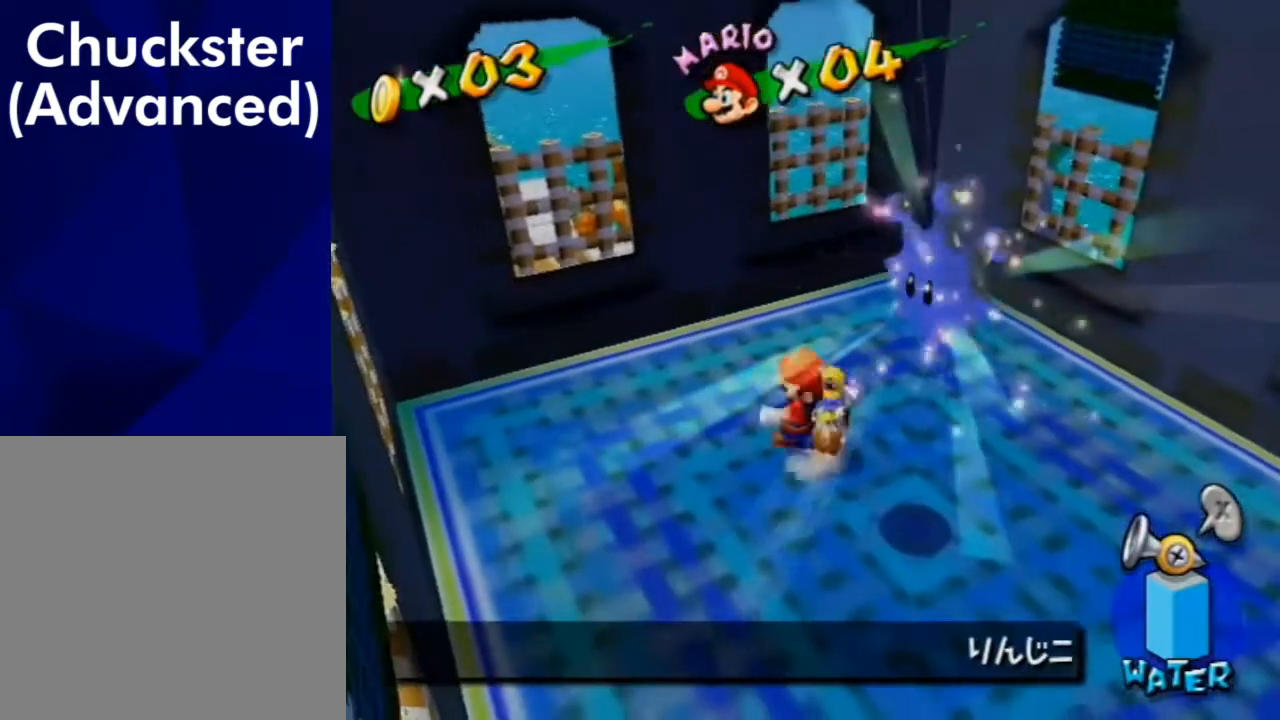
{"buttons": [], "left_stick": "center", "right_stick": "center", "events": [[100, "left_stick", "down-right"], [233, "A", "down"], [267, "A", "up"], [400, "left_stick", "center"]]}
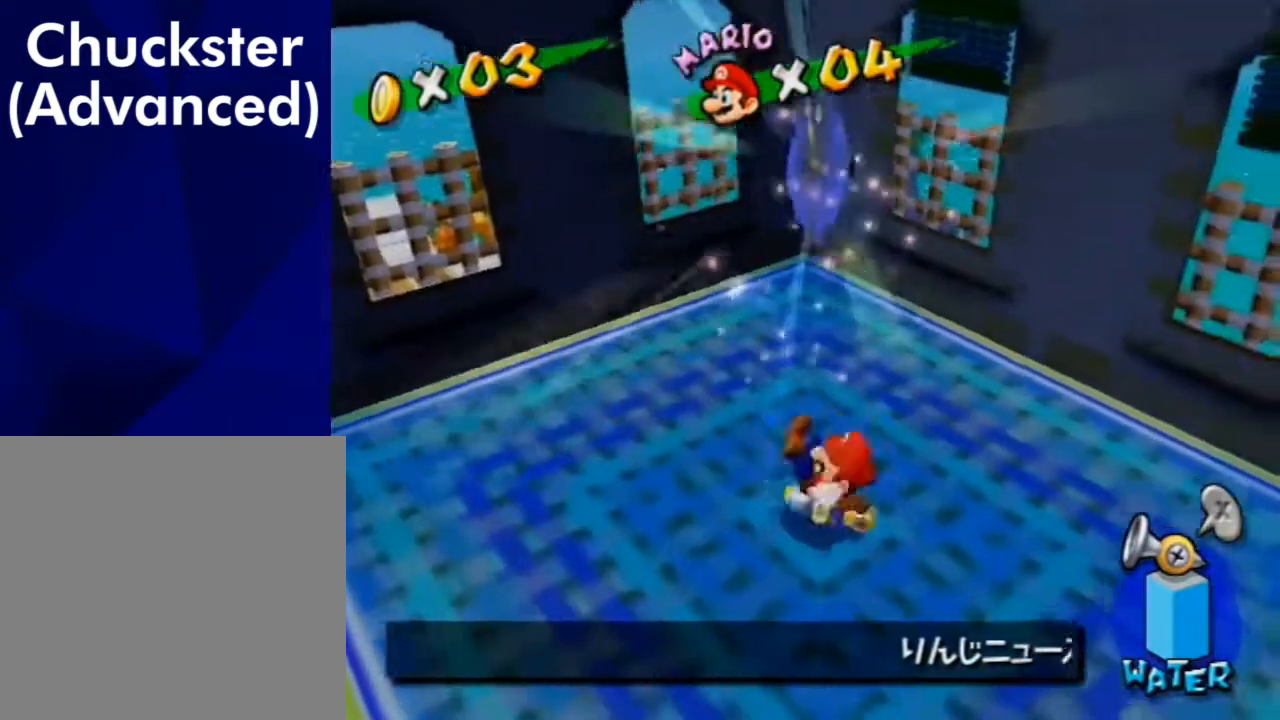
{"buttons": [], "left_stick": "center", "right_stick": "center", "events": []}
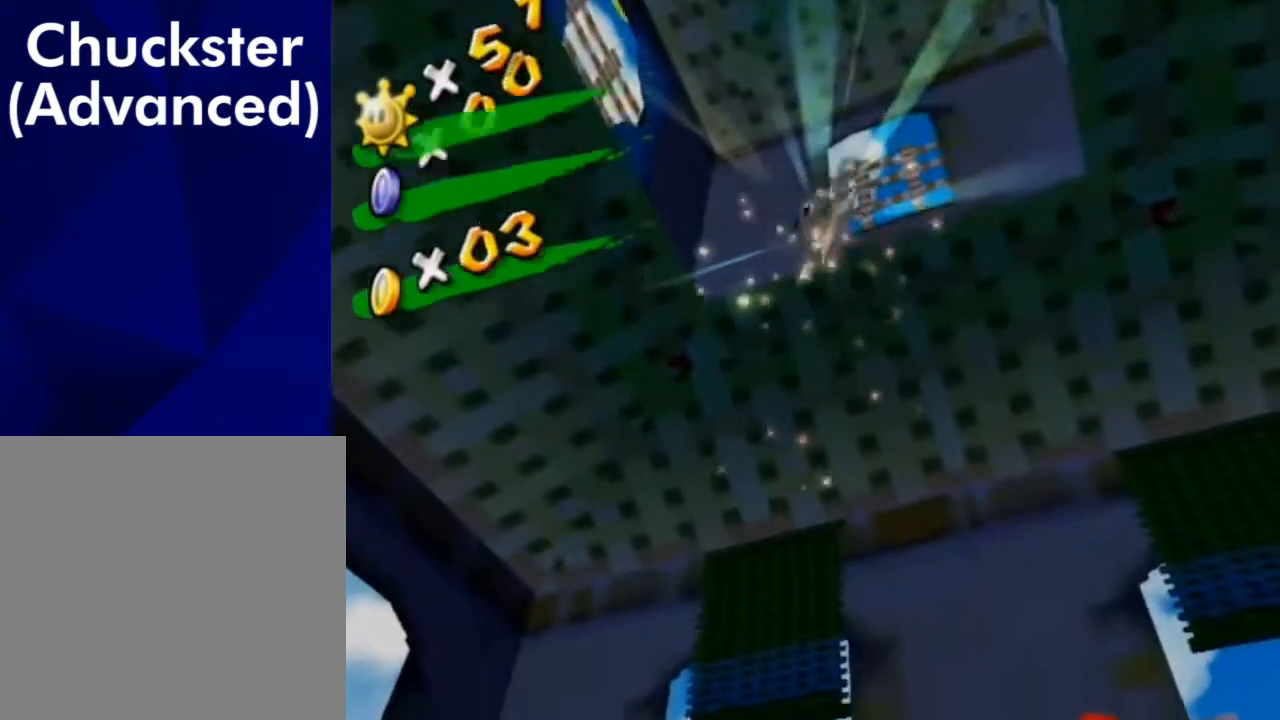
{"buttons": [], "left_stick": "center", "right_stick": "center", "events": []}
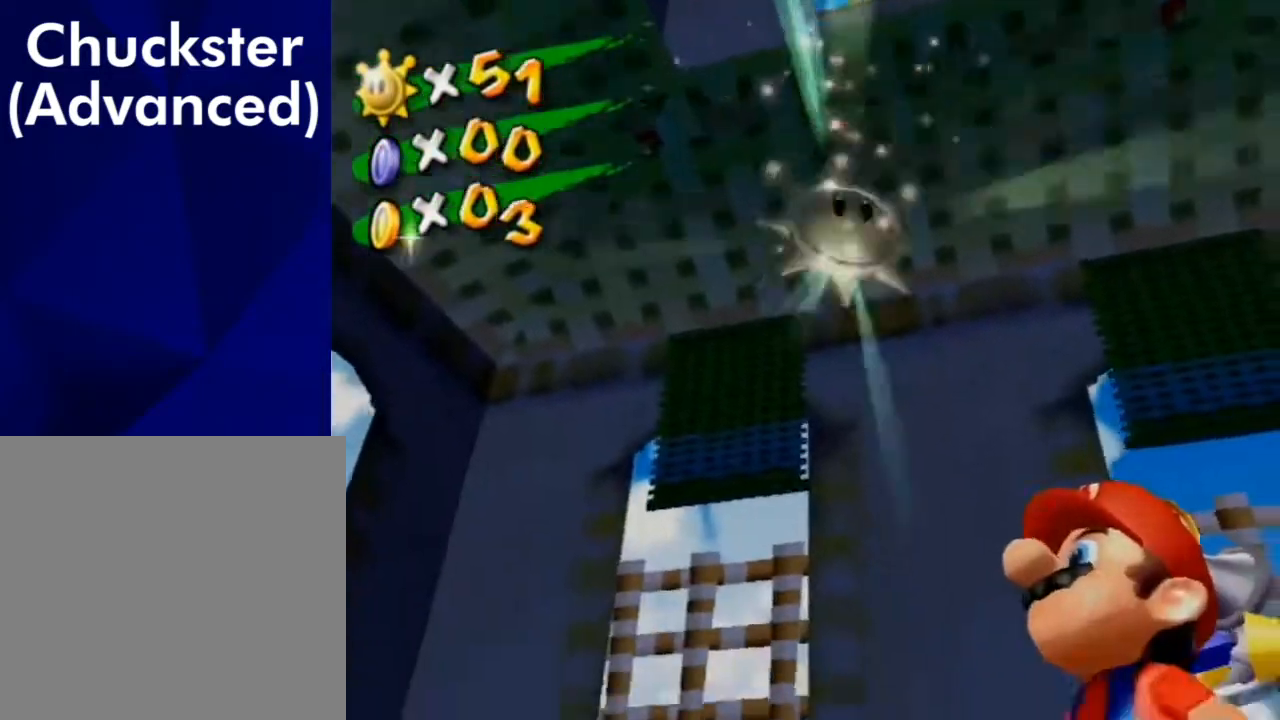
{"buttons": [], "left_stick": "center", "right_stick": "center", "events": []}
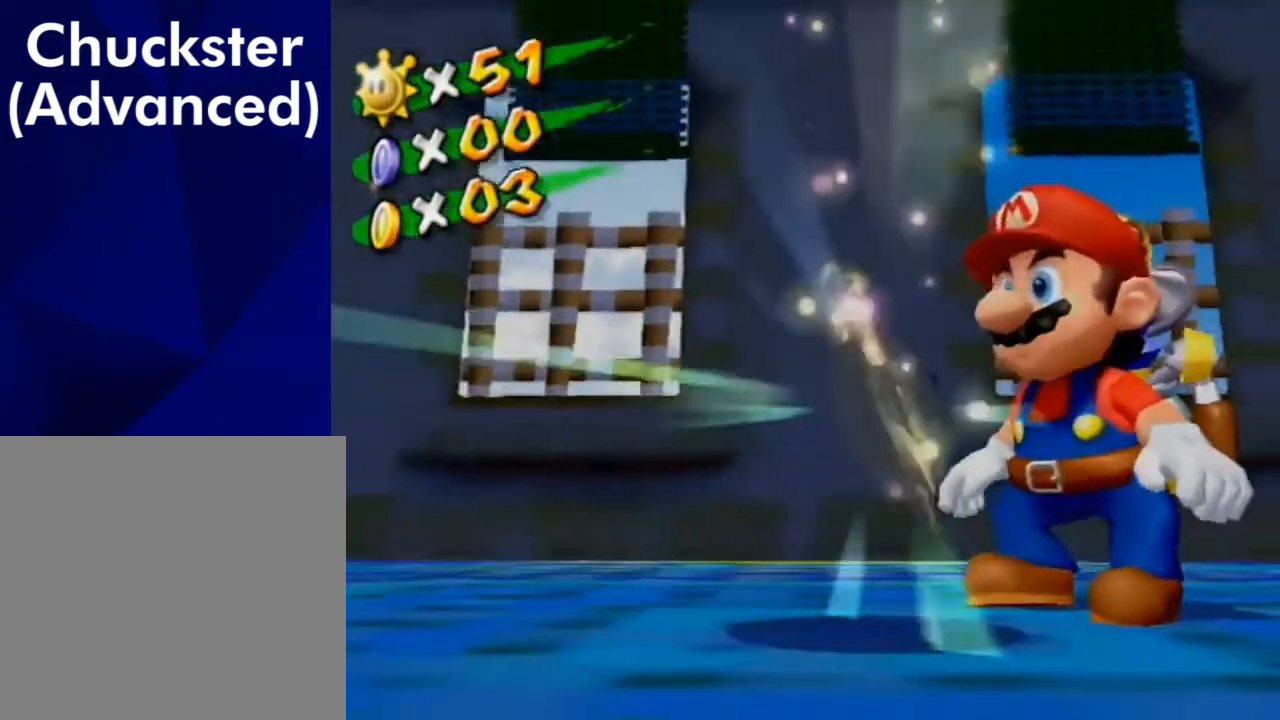
{"buttons": [], "left_stick": "up-right", "right_stick": "center", "events": [[300, "left_stick", "up-right"]]}
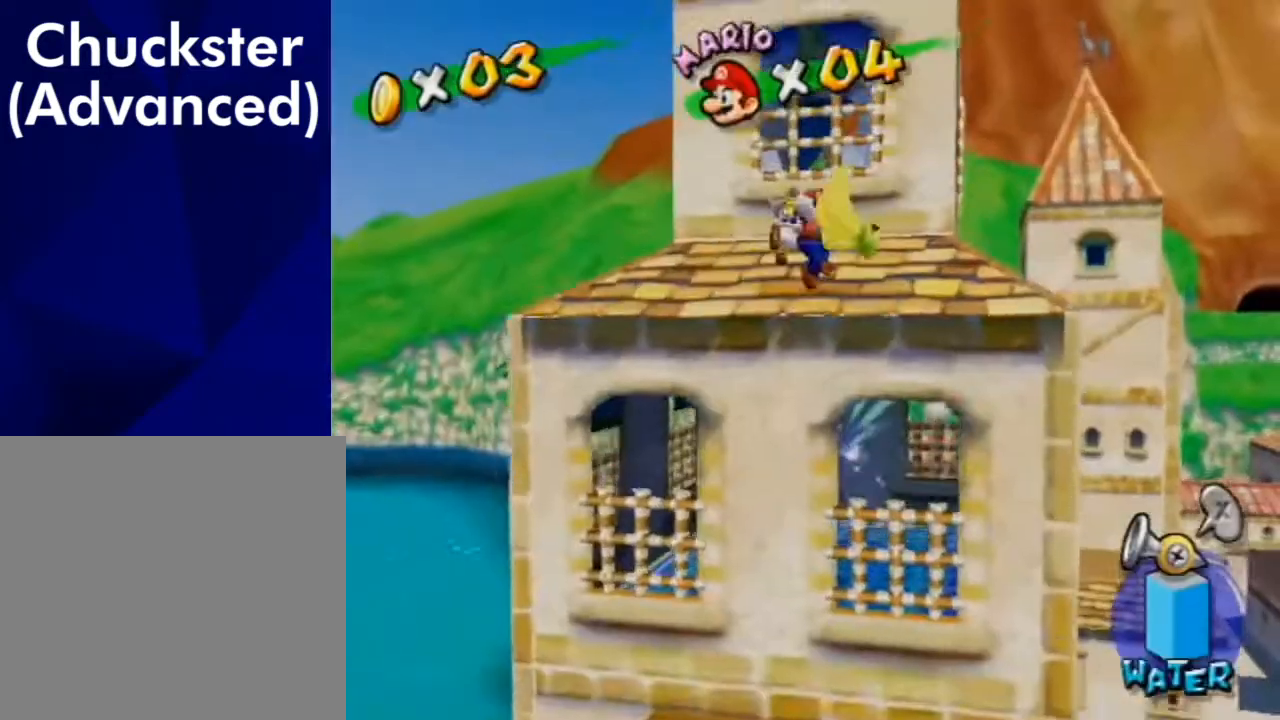
{"buttons": [], "left_stick": "up", "right_stick": "center", "events": [[100, "right_stick", "up-left"], [167, "left_stick", "up"], [167, "right_stick", "left"], [300, "right_stick", "center"]]}
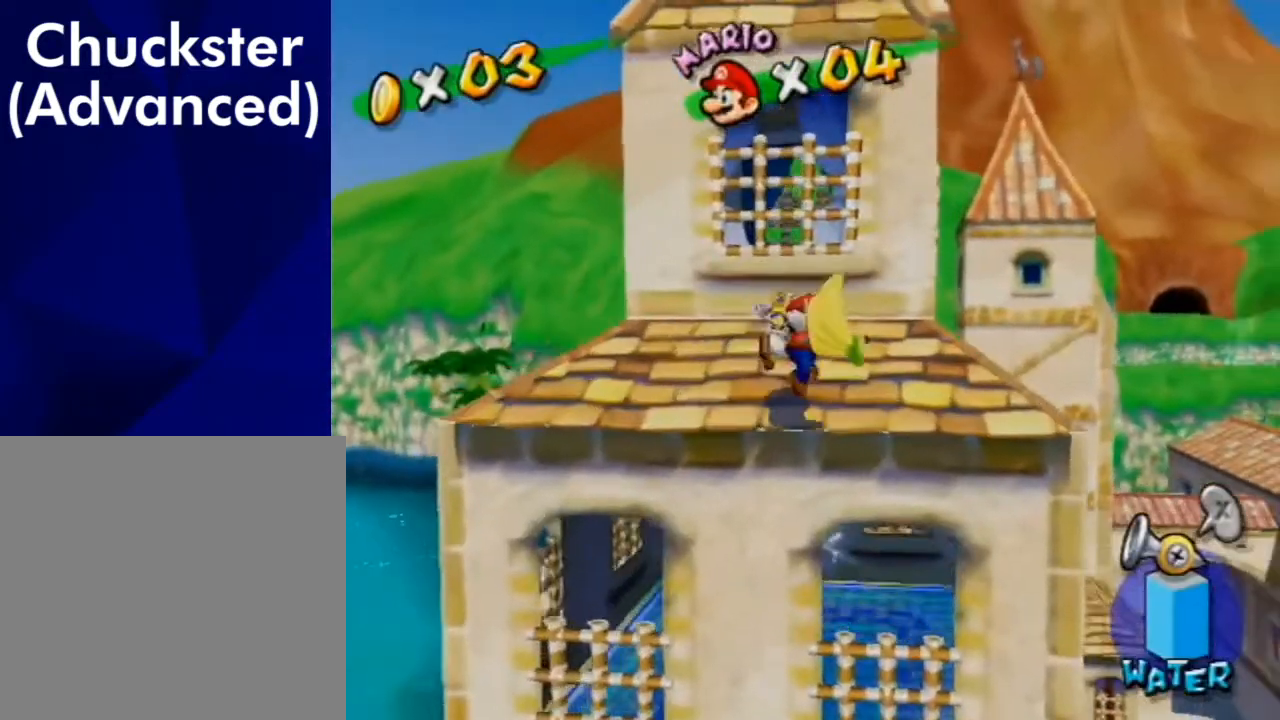
{"buttons": [], "left_stick": "up", "right_stick": "center", "events": []}
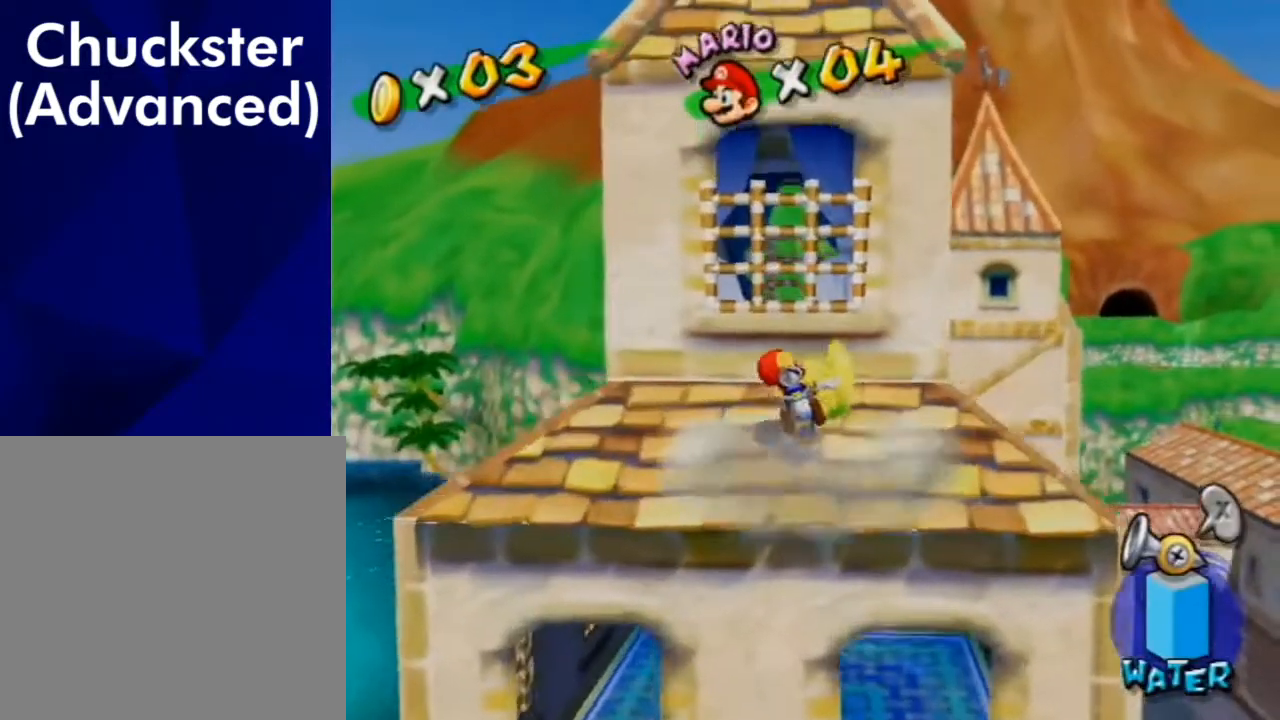
{"buttons": [], "left_stick": "center", "right_stick": "center", "events": [[100, "left_stick", "center"], [167, "right_stick", "left"], [300, "right_stick", "center"]]}
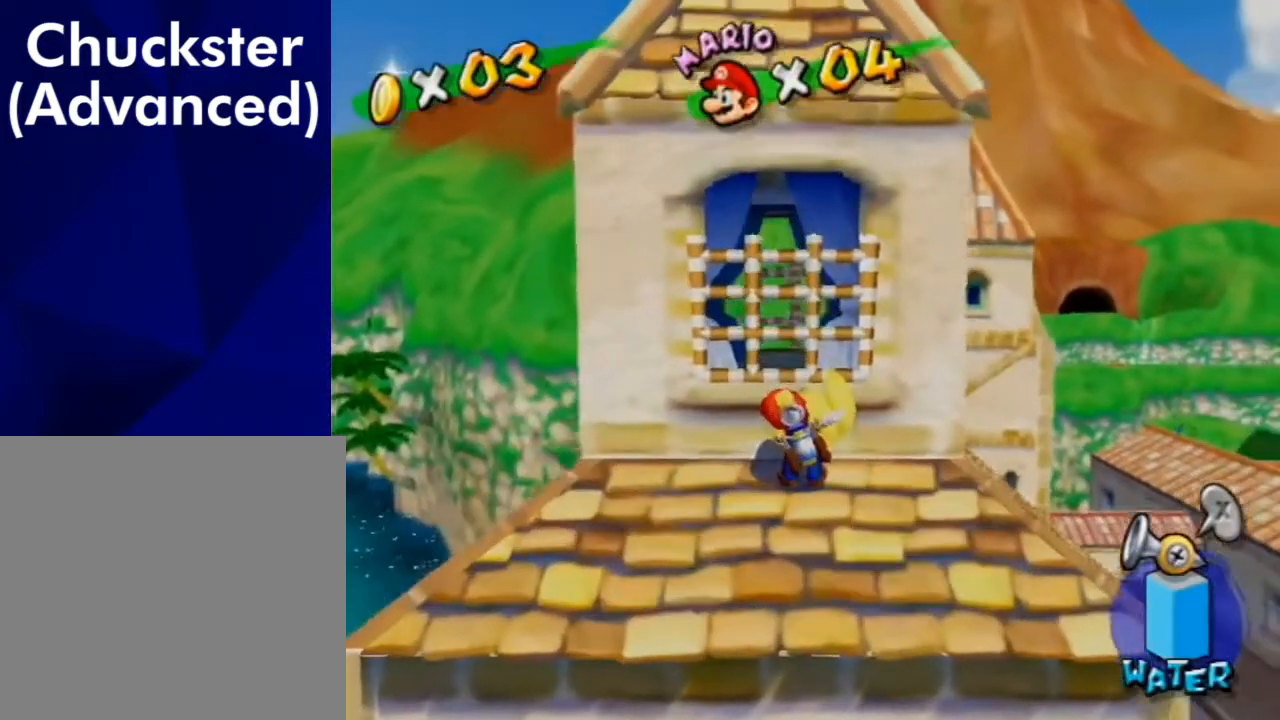
{"buttons": [], "left_stick": "center", "right_stick": "down-right", "events": [[467, "right_stick", "down-right"]]}
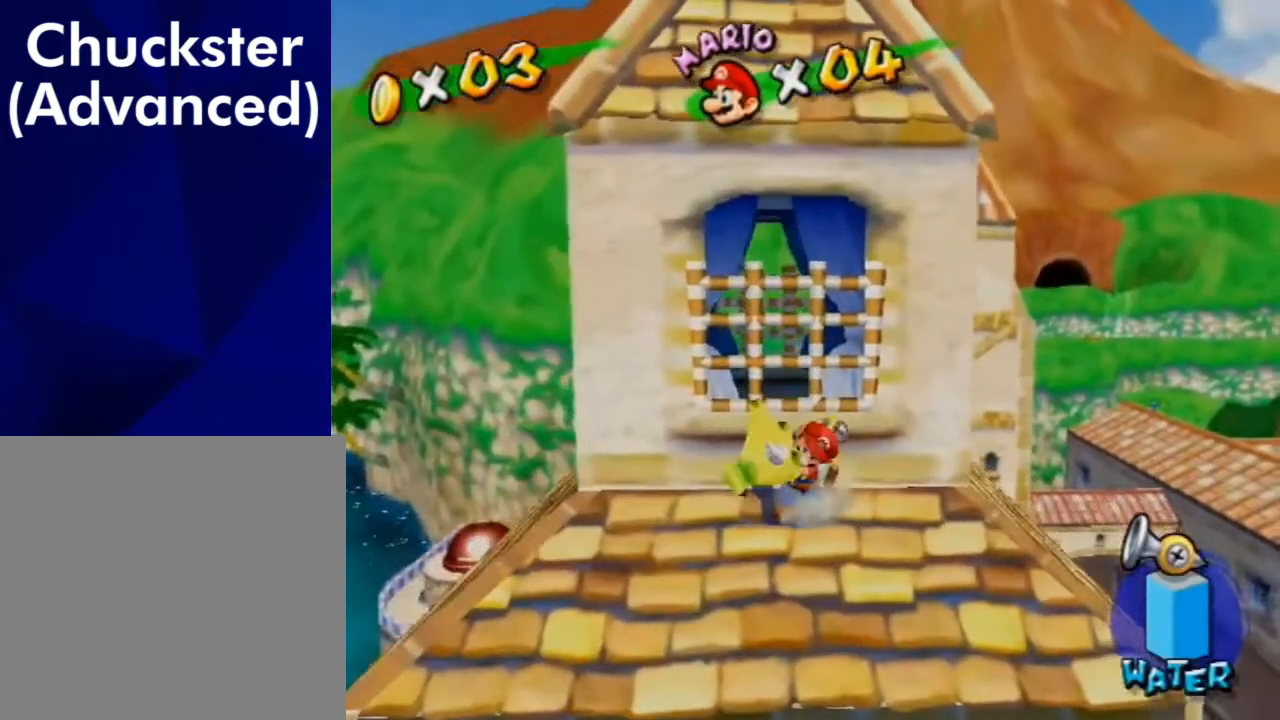
{"buttons": [], "left_stick": "center", "right_stick": "center", "events": [[33, "right_stick", "center"]]}
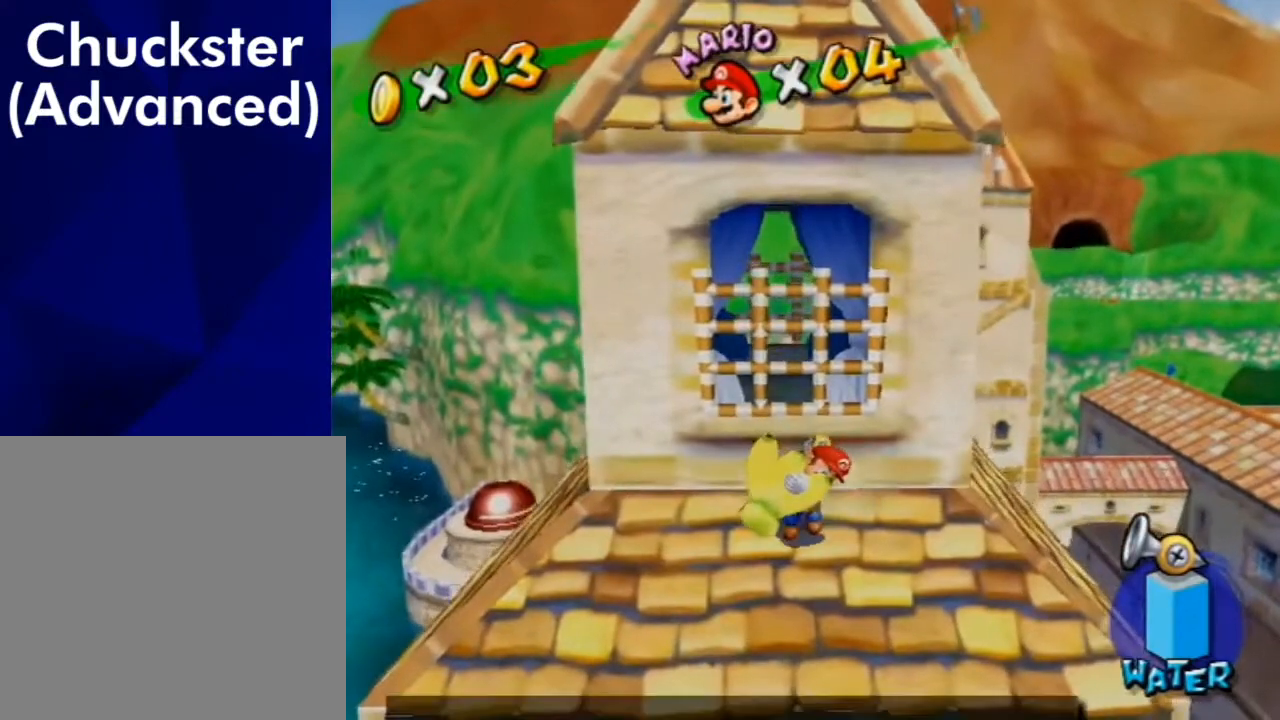
{"buttons": ["A"], "left_stick": "center", "right_stick": "center", "events": [[433, "A", "down"]]}
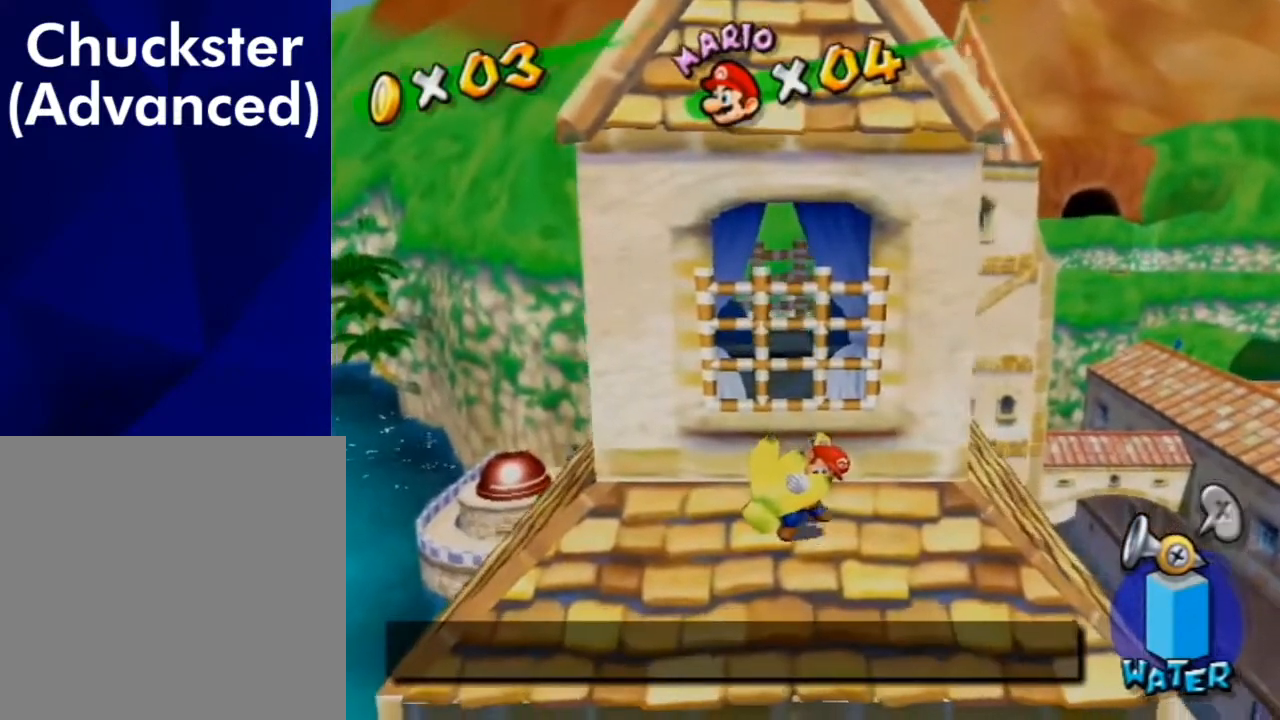
{"buttons": ["A"], "left_stick": "up", "right_stick": "center", "events": [[67, "left_stick", "up"]]}
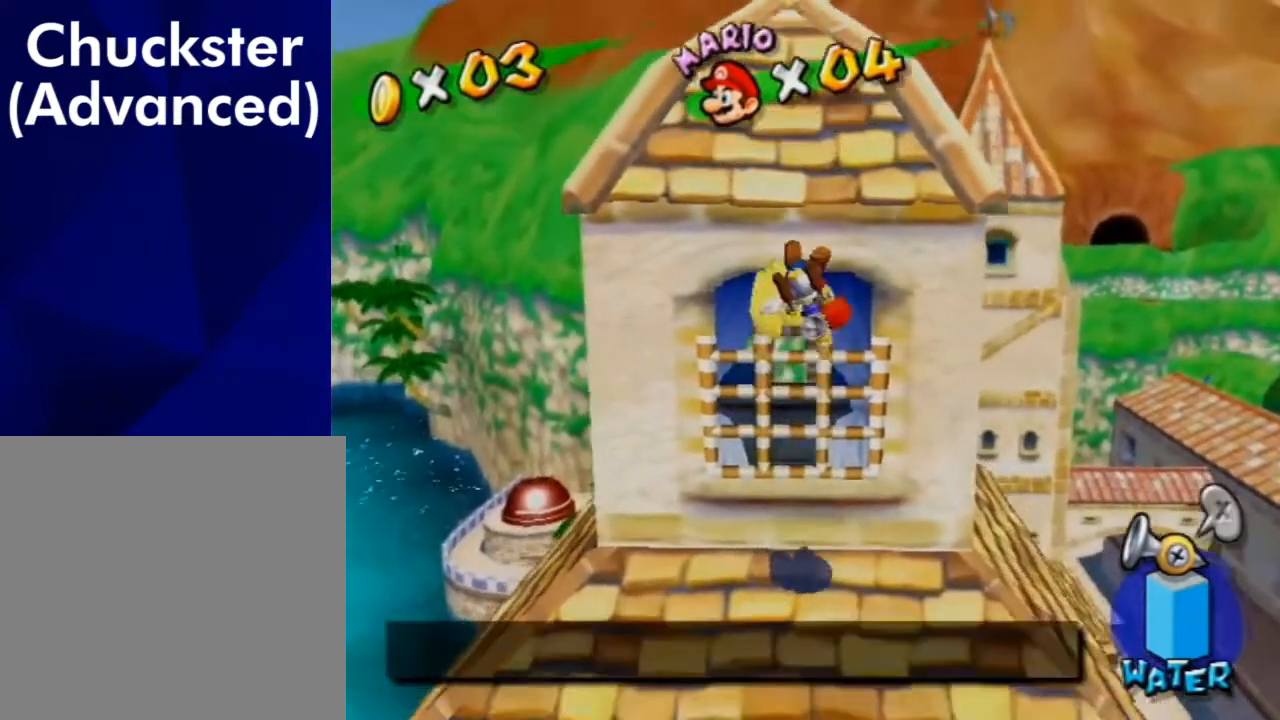
{"buttons": ["B"], "left_stick": "up", "right_stick": "center", "events": [[167, "B", "down"], [500, "A", "up"]]}
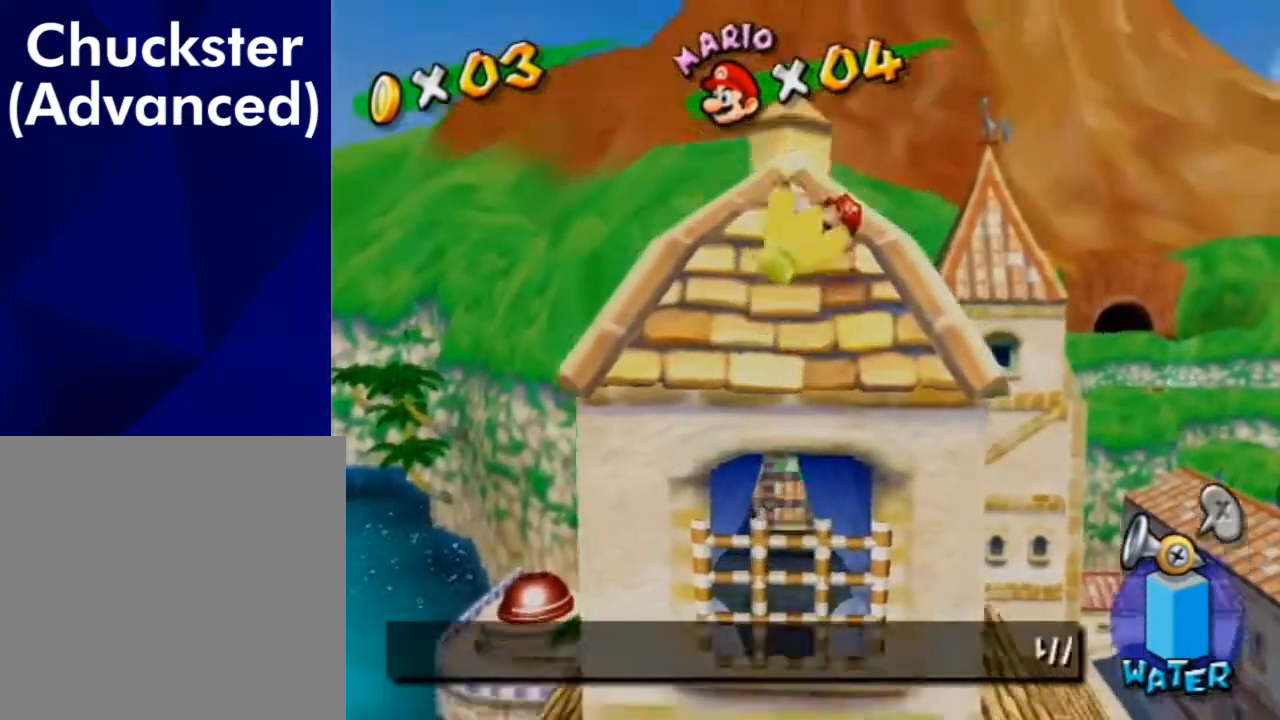
{"buttons": [], "left_stick": "center", "right_stick": "center", "events": [[67, "left_stick", "center"], [200, "B", "up"]]}
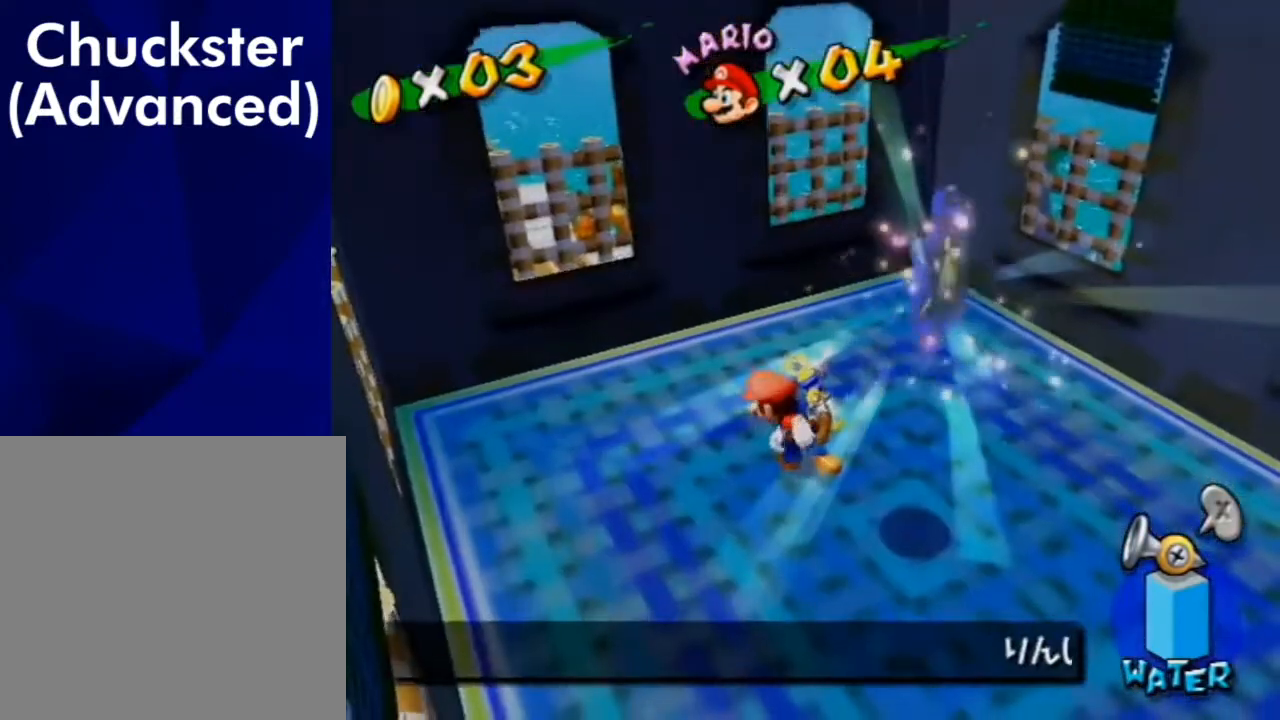
{"buttons": [], "left_stick": "down-left", "right_stick": "center", "events": [[367, "left_stick", "down-left"]]}
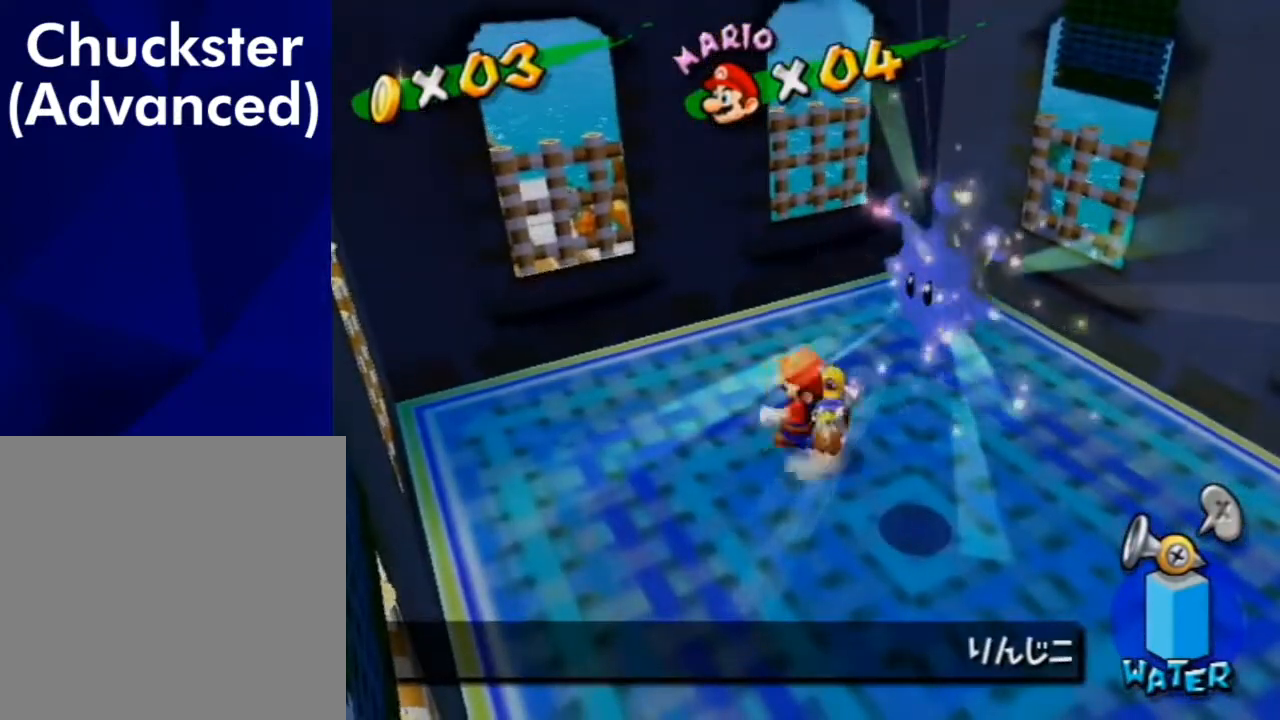
{"buttons": [], "left_stick": "center", "right_stick": "center", "events": [[67, "left_stick", "down"], [167, "left_stick", "down-right"], [300, "A", "down"], [333, "A", "up"], [467, "left_stick", "center"]]}